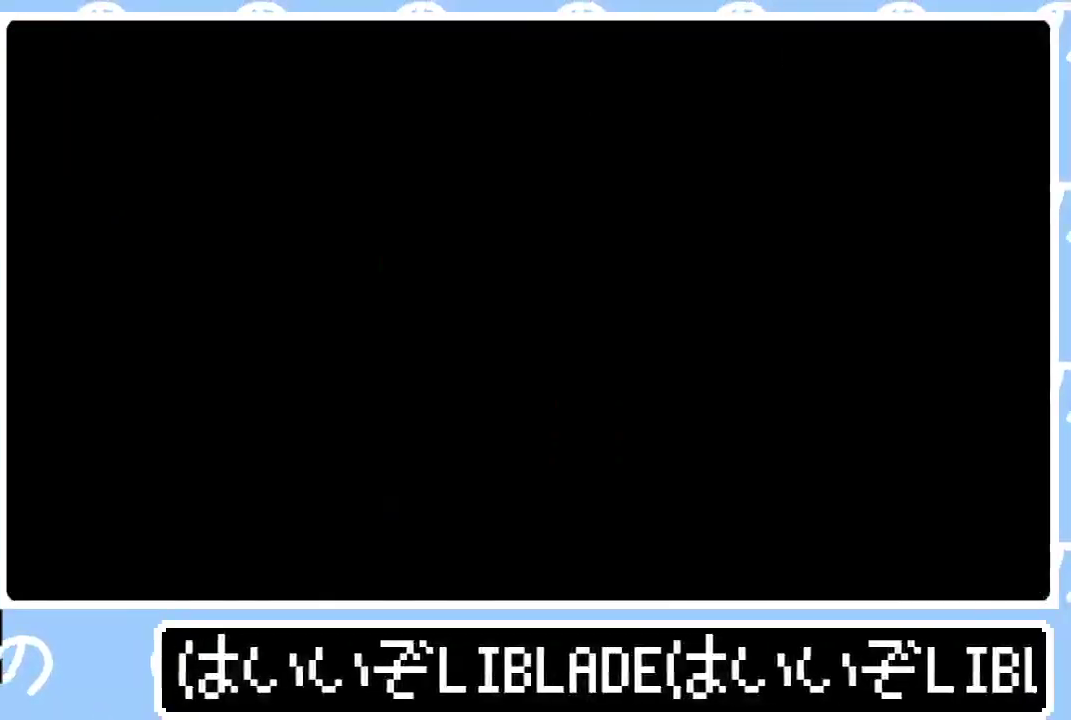
Gameplay with a controller (PlayStation layout); each line is a JSON object with the inputs held at the frame after it. "events" lists button and stick changes between this image and that frame as [ms after this image, input, new state], when the widget could be followed in between.
{"buttons": ["L1"], "left_stick": "right", "right_stick": "center", "events": [[33, "START", "down"], [150, "START", "up"], [217, "START", "down"], [283, "START", "up"], [383, "L1", "down"]]}
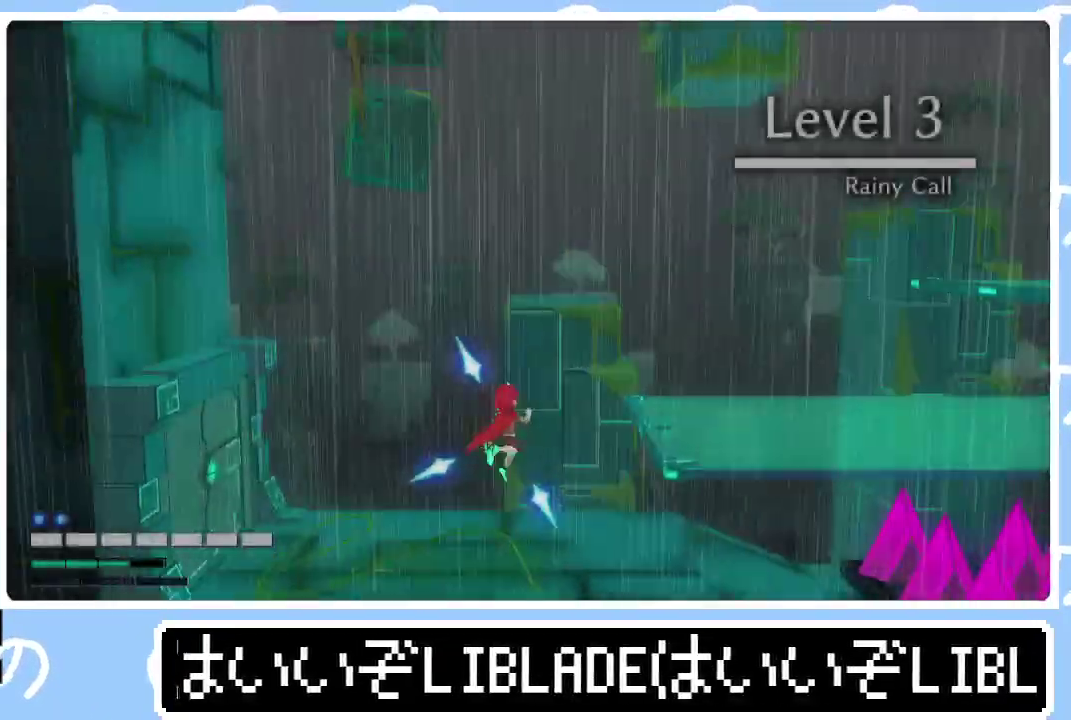
{"buttons": [], "left_stick": "right", "right_stick": "center", "events": [[33, "L1", "up"], [183, "L1", "down"], [333, "L1", "up"]]}
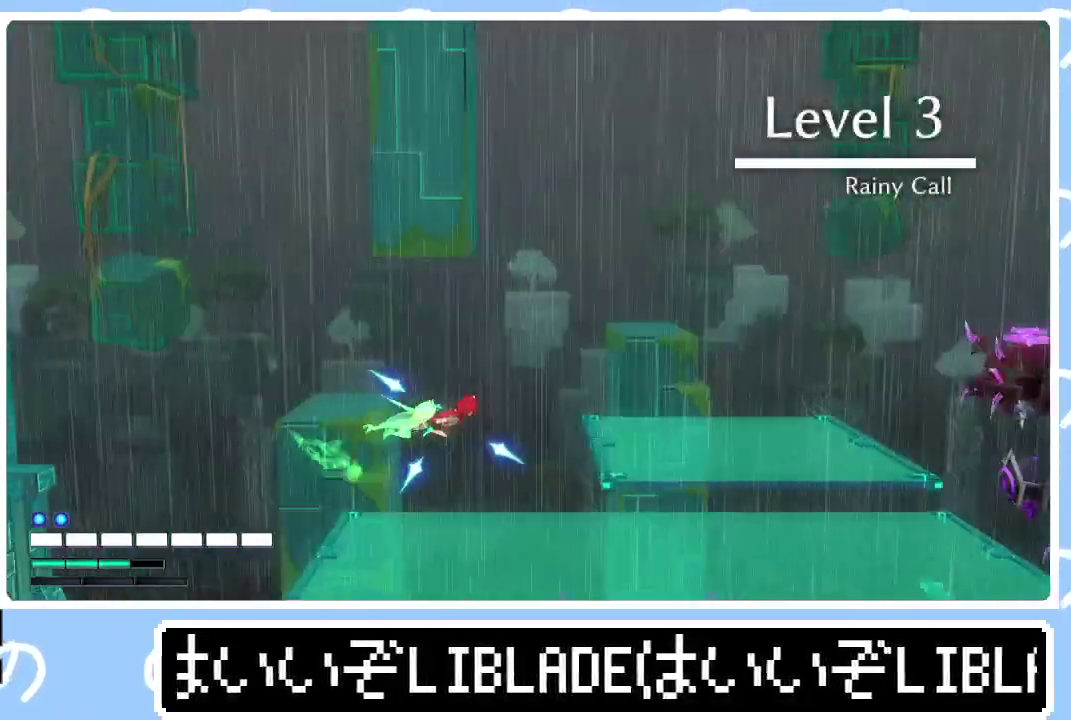
{"buttons": [], "left_stick": "right", "right_stick": "center", "events": [[133, "L1", "down"], [267, "L1", "up"]]}
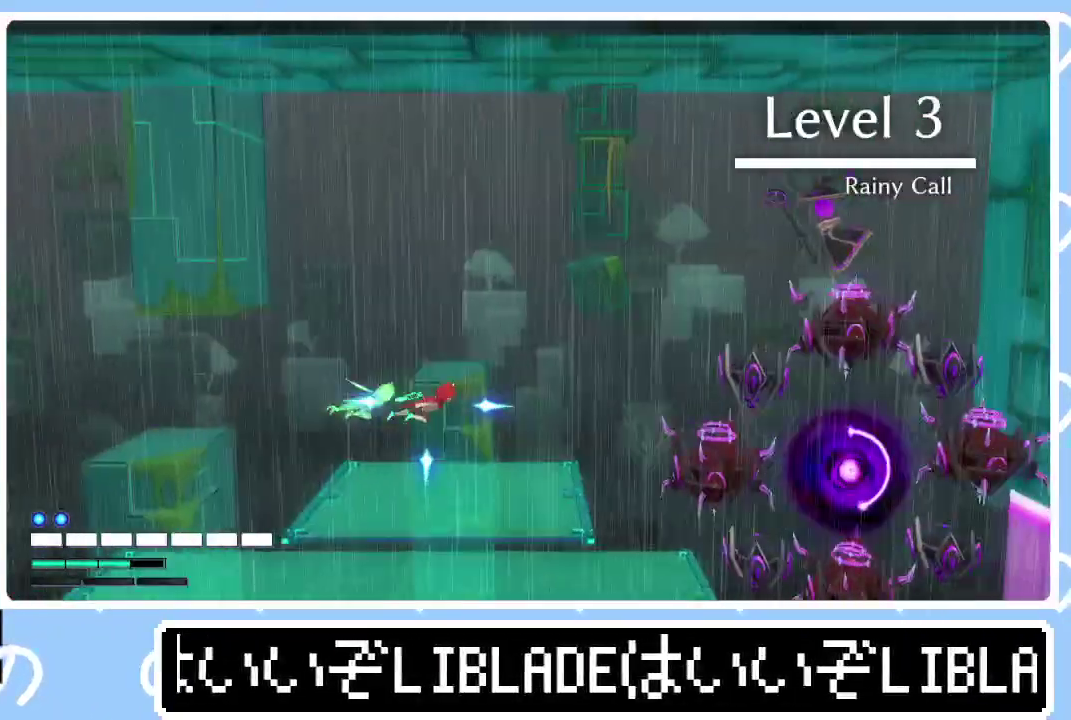
{"buttons": [], "left_stick": "right", "right_stick": "center", "events": []}
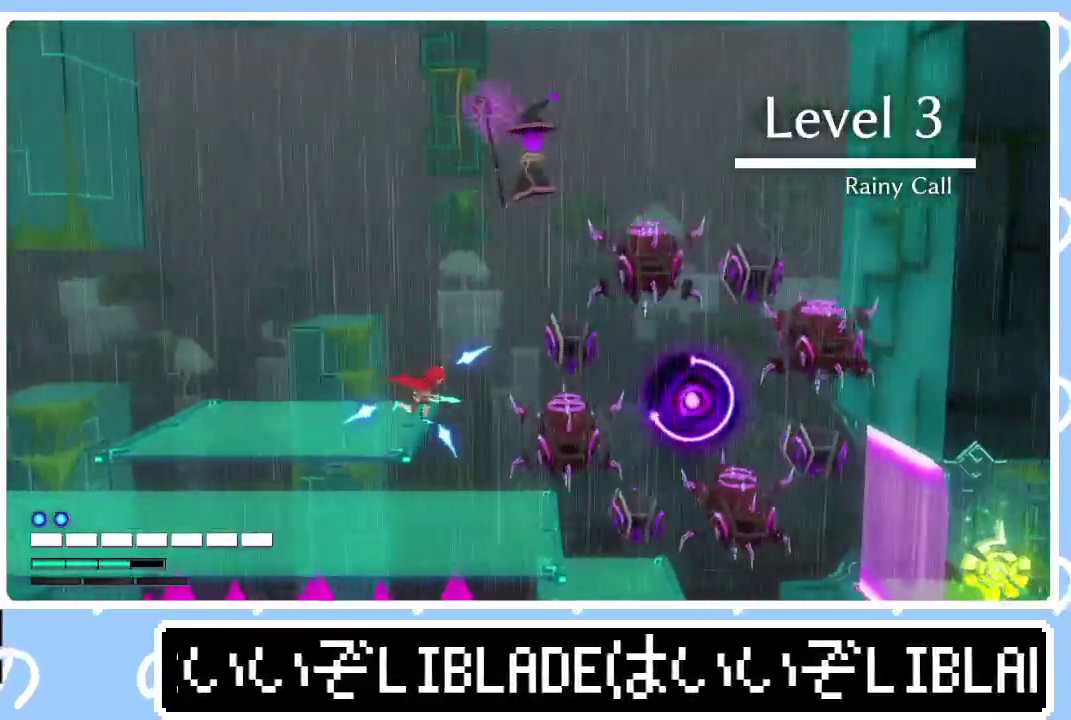
{"buttons": [], "left_stick": "down-right", "right_stick": "center", "events": [[133, "left_stick", "down"], [217, "left_stick", "center"], [267, "left_stick", "down-right"]]}
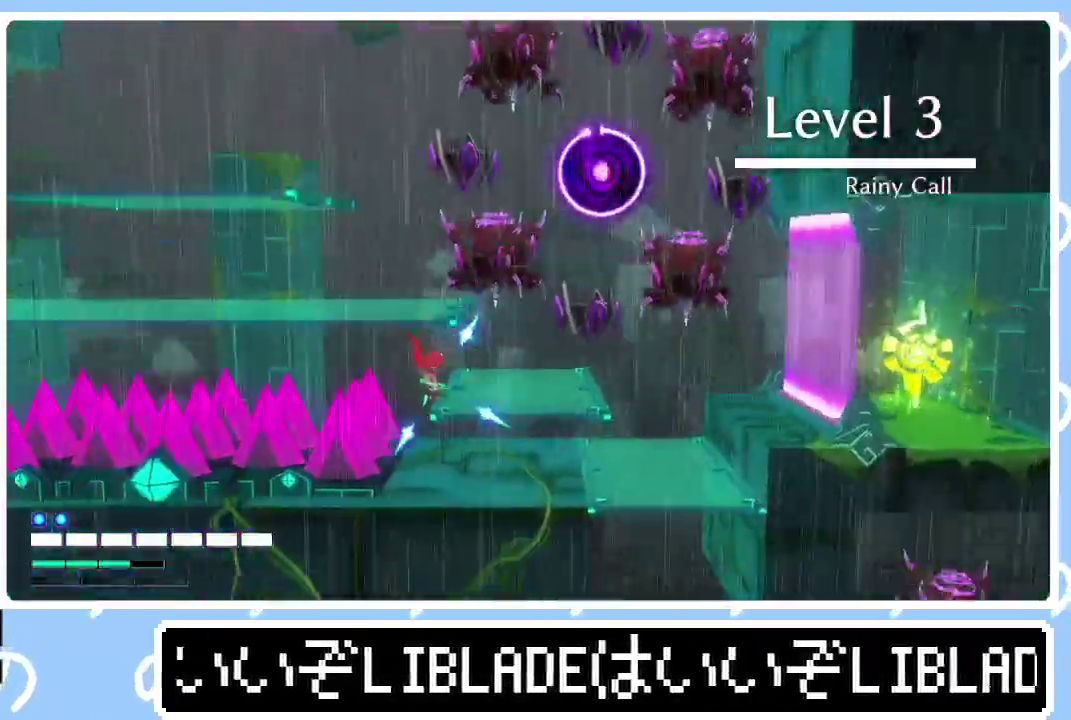
{"buttons": [], "left_stick": "right", "right_stick": "center", "events": [[83, "left_stick", "right"]]}
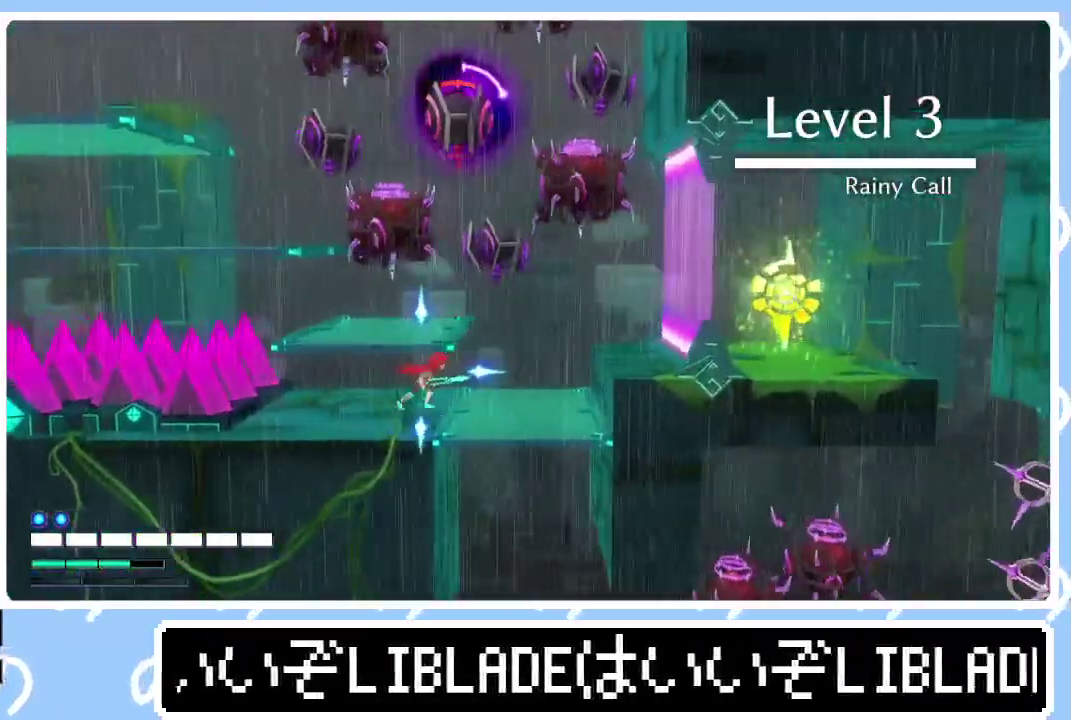
{"buttons": [], "left_stick": "down", "right_stick": "center", "events": [[233, "left_stick", "down"]]}
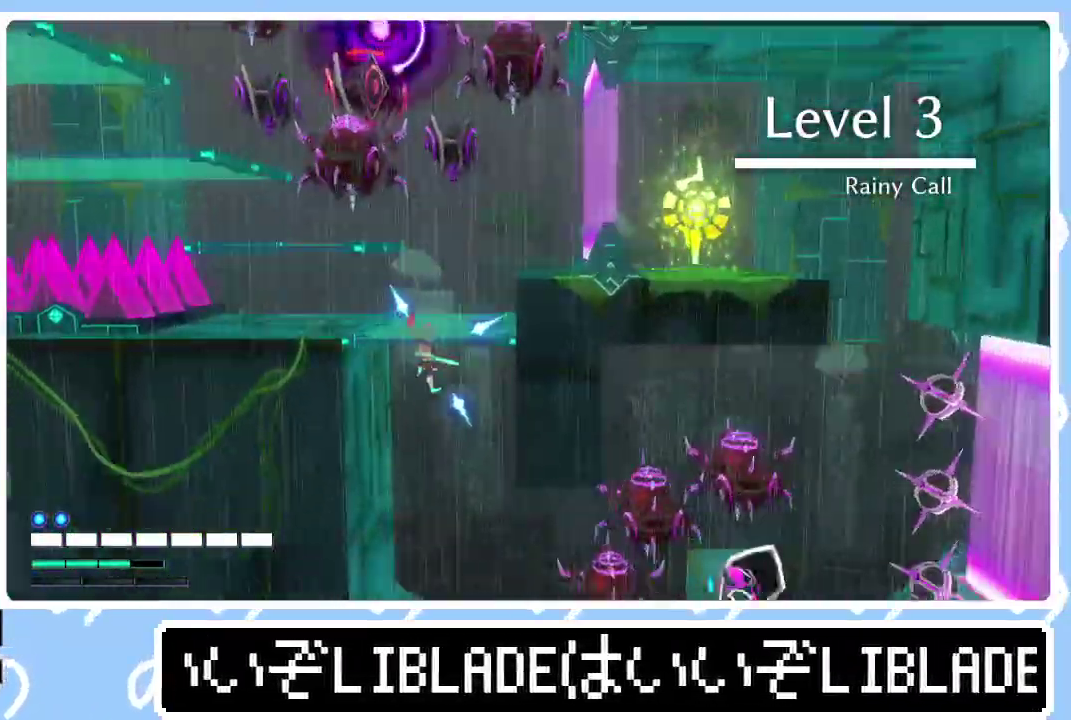
{"buttons": [], "left_stick": "right", "right_stick": "center", "events": [[183, "left_stick", "center"], [367, "left_stick", "down-right"], [433, "left_stick", "right"]]}
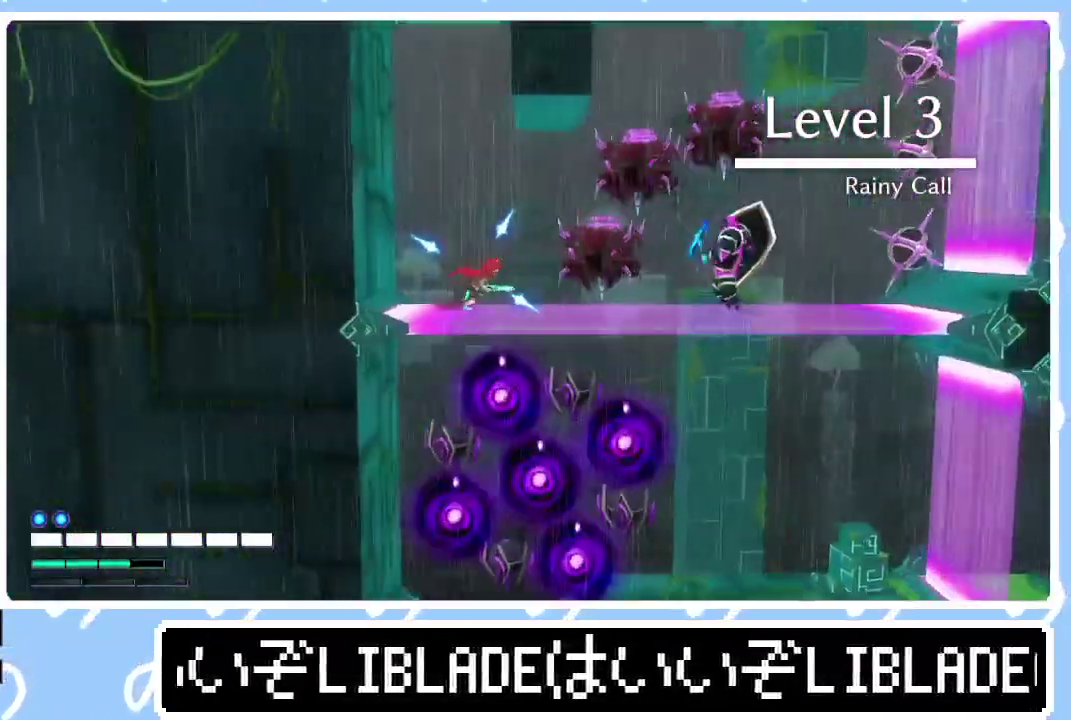
{"buttons": ["R1"], "left_stick": "center", "right_stick": "right", "events": [[217, "right_stick", "right"], [233, "R1", "down"], [300, "R3", "down"], [467, "left_stick", "center"], [500, "R3", "up"]]}
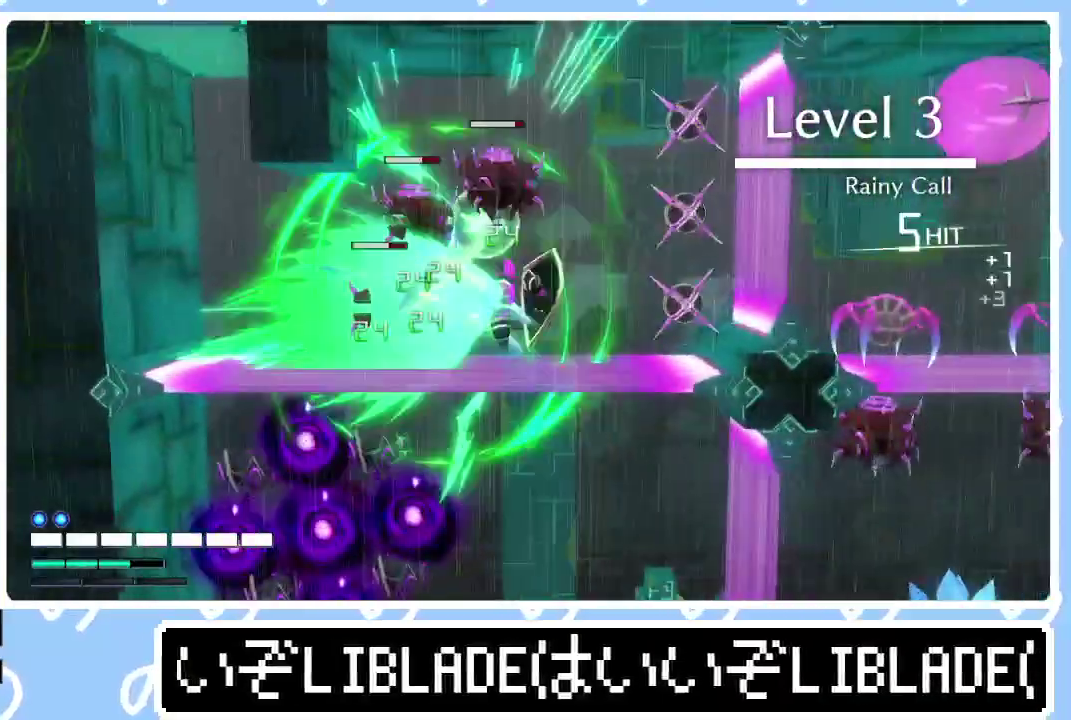
{"buttons": [], "left_stick": "left", "right_stick": "center", "events": [[217, "left_stick", "left"], [233, "R1", "up"], [267, "right_stick", "center"]]}
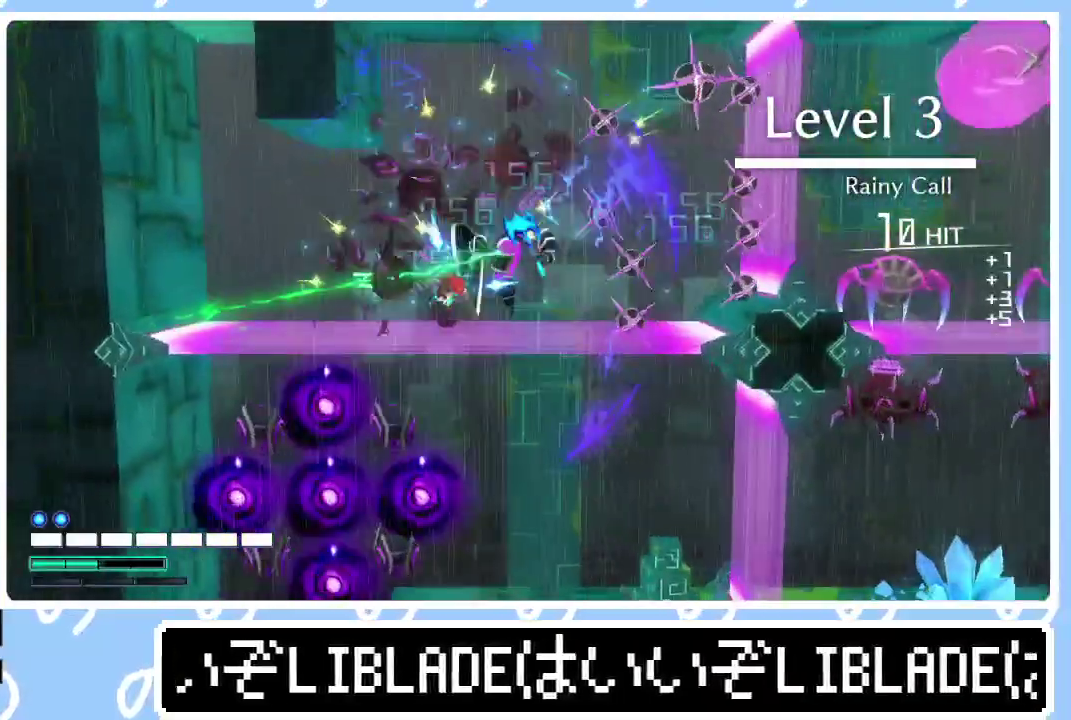
{"buttons": [], "left_stick": "right", "right_stick": "center", "events": [[33, "left_stick", "down-left"], [117, "left_stick", "center"], [217, "left_stick", "left"], [333, "left_stick", "center"], [467, "left_stick", "right"]]}
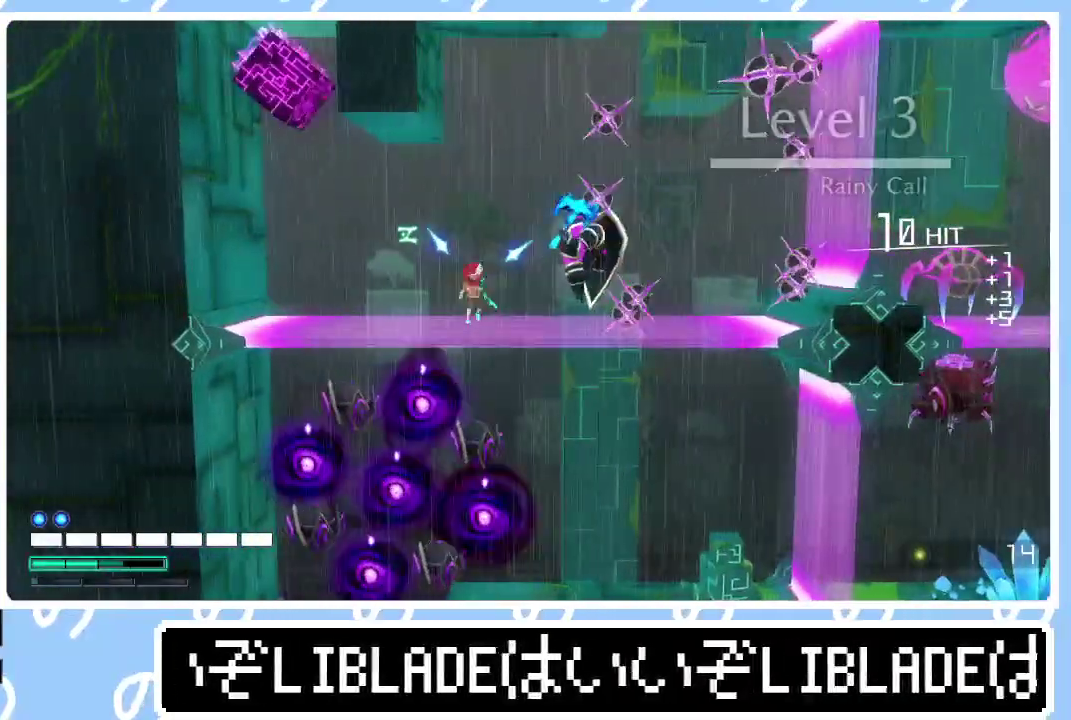
{"buttons": ["R1", "R3"], "left_stick": "right", "right_stick": "up-right", "events": [[183, "R1", "down"], [183, "right_stick", "up-right"], [200, "R3", "down"]]}
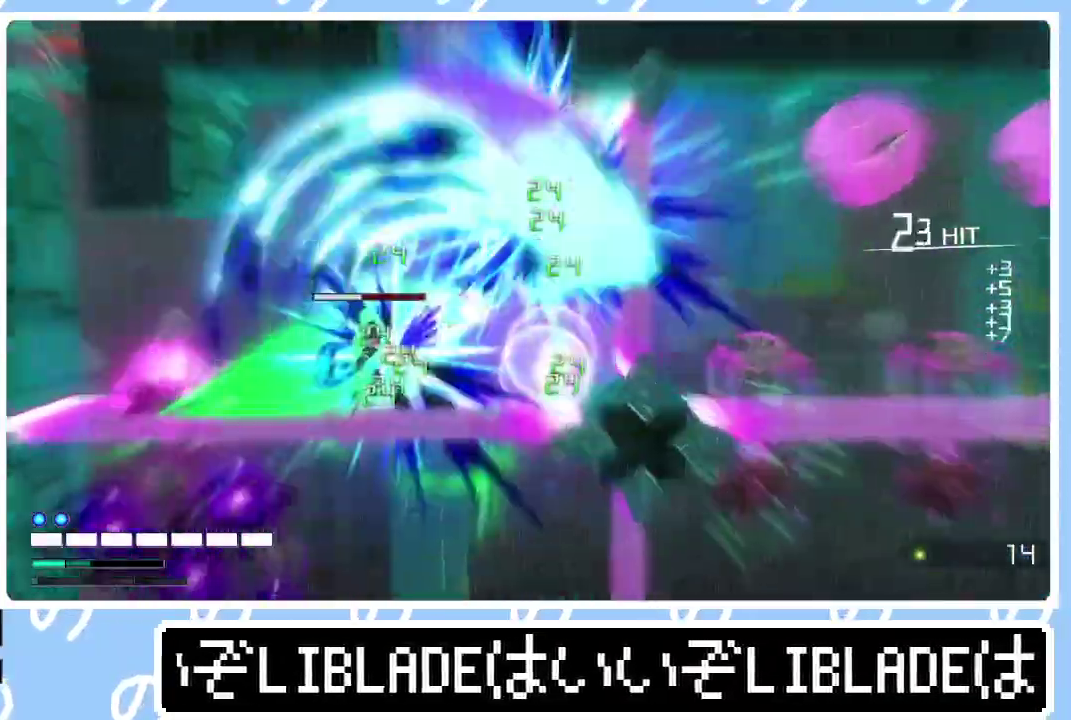
{"buttons": [], "left_stick": "center", "right_stick": "right", "events": [[183, "R3", "up"], [200, "R1", "up"], [267, "right_stick", "center"], [333, "right_stick", "right"], [417, "left_stick", "center"]]}
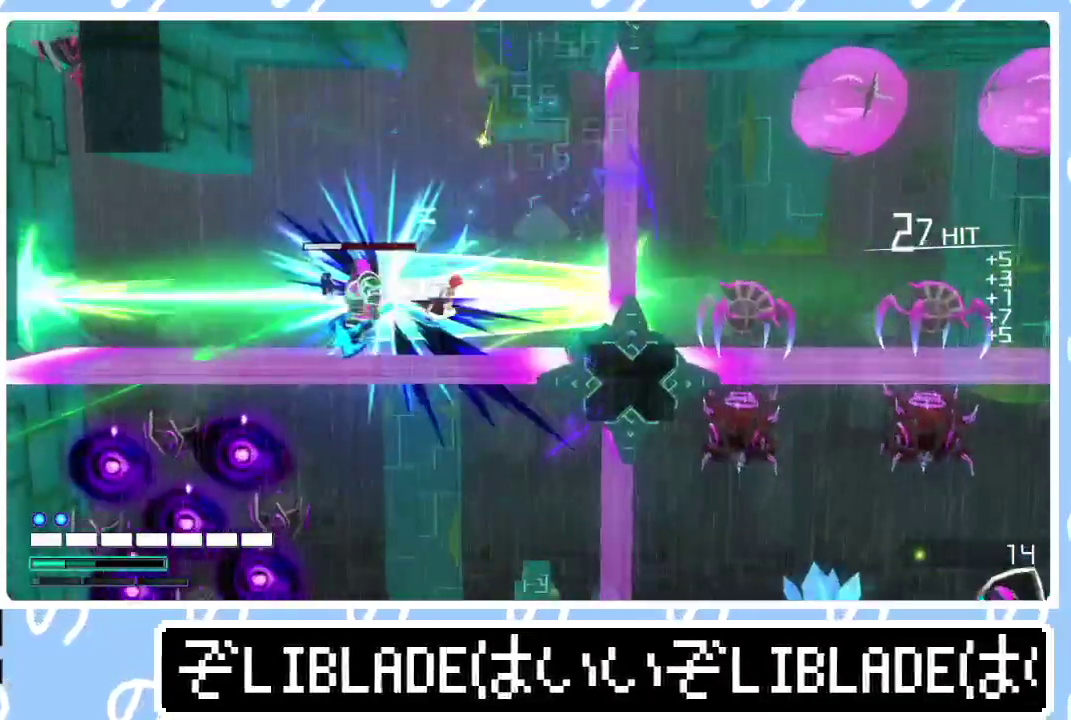
{"buttons": [], "left_stick": "center", "right_stick": "right", "events": []}
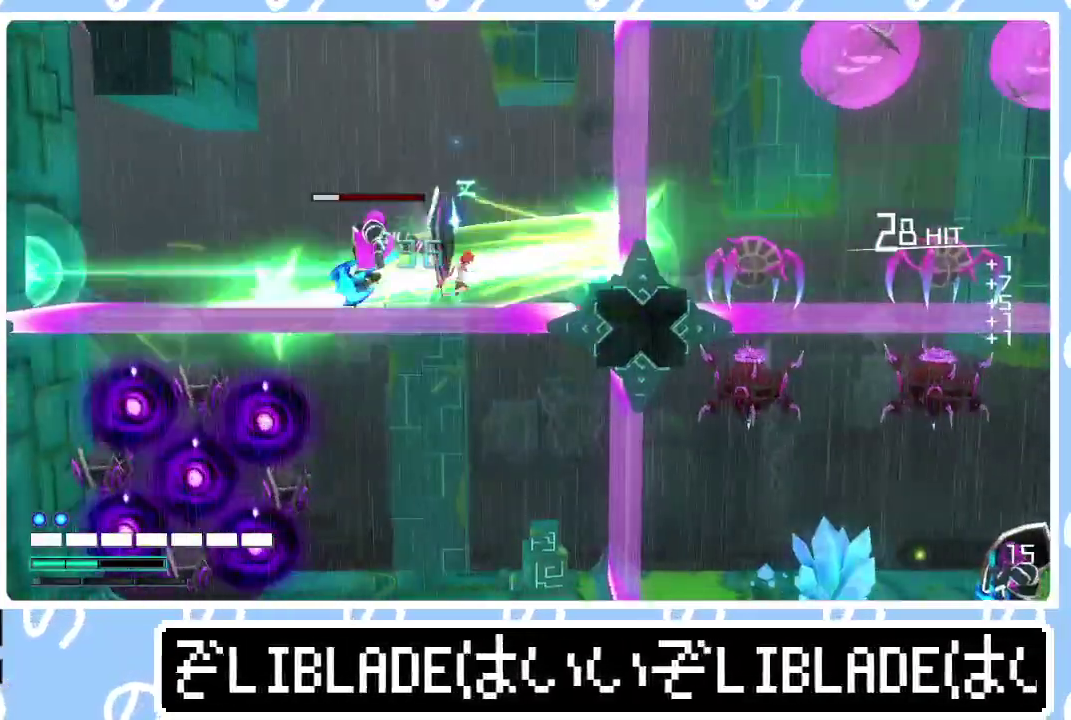
{"buttons": [], "left_stick": "center", "right_stick": "center", "events": [[33, "right_stick", "center"], [183, "left_stick", "left"], [200, "R1", "down"], [217, "right_stick", "left"], [300, "R1", "up"], [333, "right_stick", "center"], [417, "left_stick", "down-left"], [483, "left_stick", "center"]]}
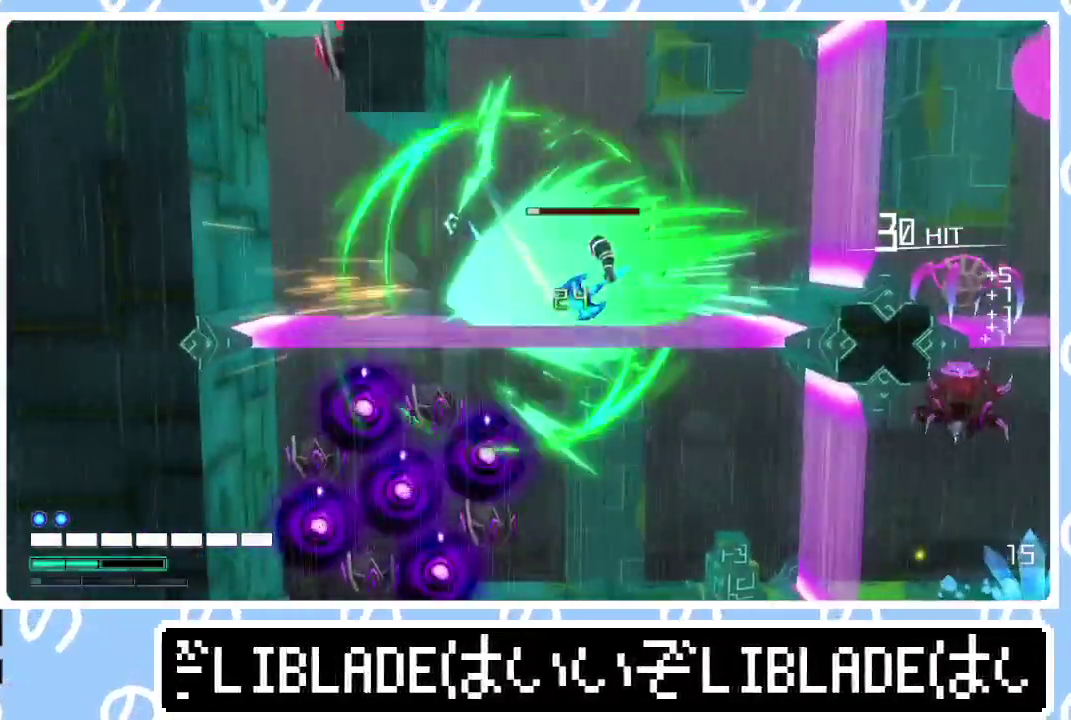
{"buttons": [], "left_stick": "right", "right_stick": "right", "events": [[100, "right_stick", "up-right"], [133, "left_stick", "right"], [350, "right_stick", "right"]]}
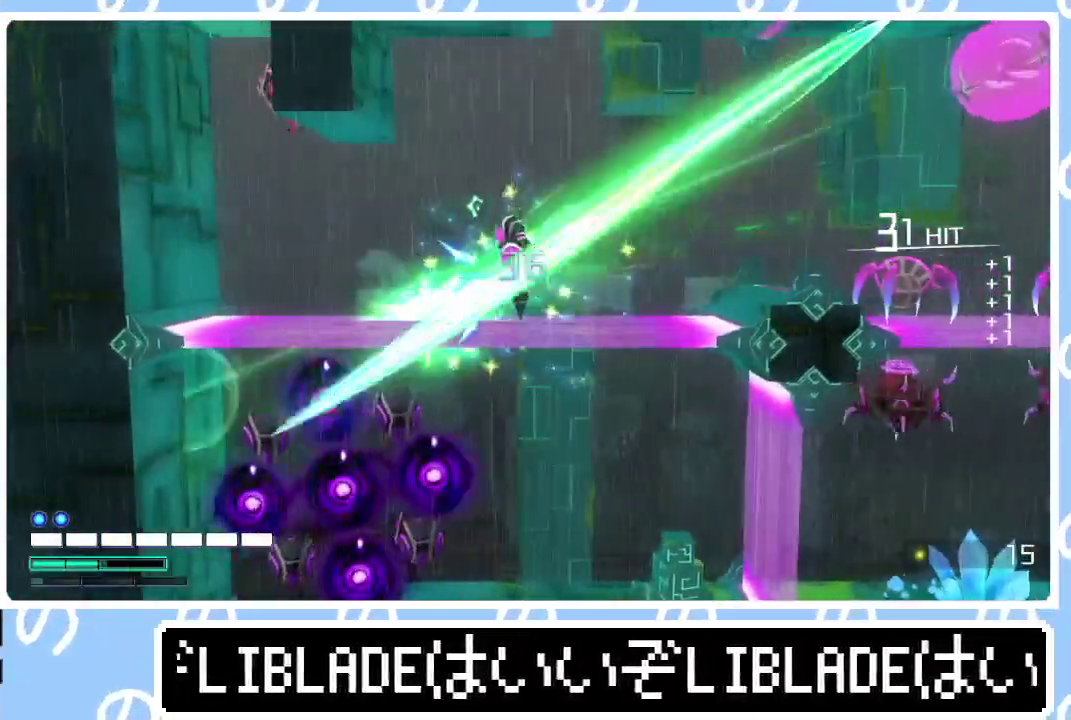
{"buttons": [], "left_stick": "up", "right_stick": "center", "events": [[17, "left_stick", "up-right"], [67, "right_stick", "center"], [83, "L1", "down"], [150, "left_stick", "up"], [250, "L1", "up"], [350, "L1", "down"], [450, "L1", "up"]]}
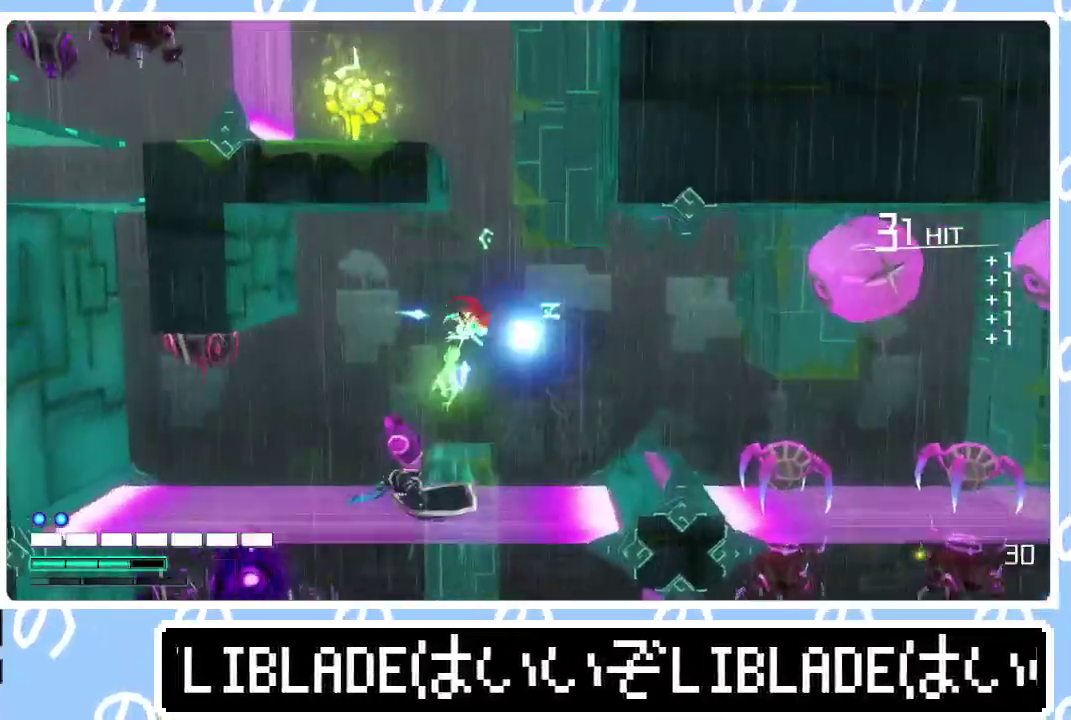
{"buttons": [], "left_stick": "up-right", "right_stick": "center", "events": [[50, "L1", "down"], [100, "left_stick", "up-right"], [217, "L1", "up"], [267, "R1", "down"], [267, "right_stick", "up-right"], [433, "R1", "up"], [467, "right_stick", "center"]]}
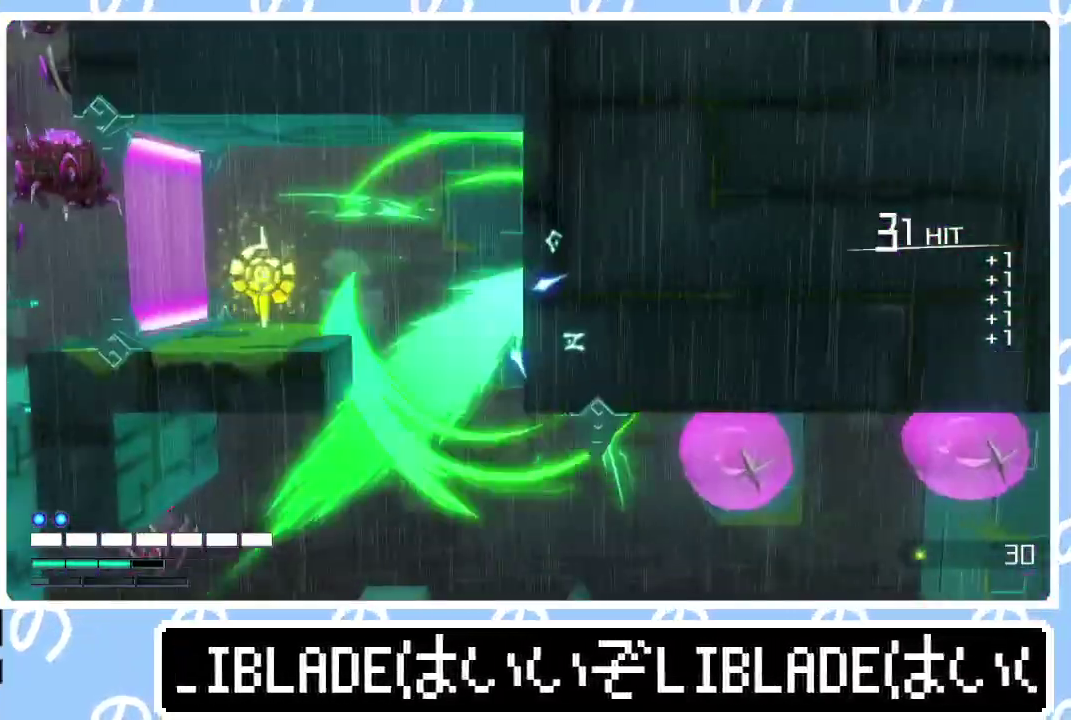
{"buttons": [], "left_stick": "down-right", "right_stick": "center"}
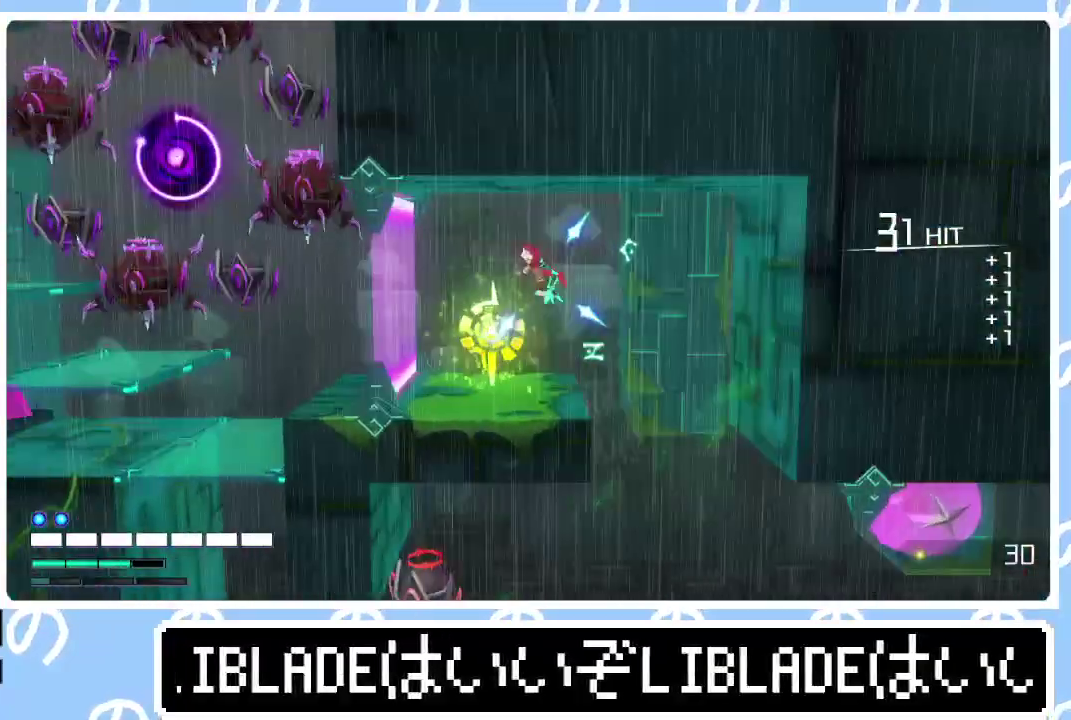
{"buttons": [], "left_stick": "down-right", "right_stick": "center", "events": []}
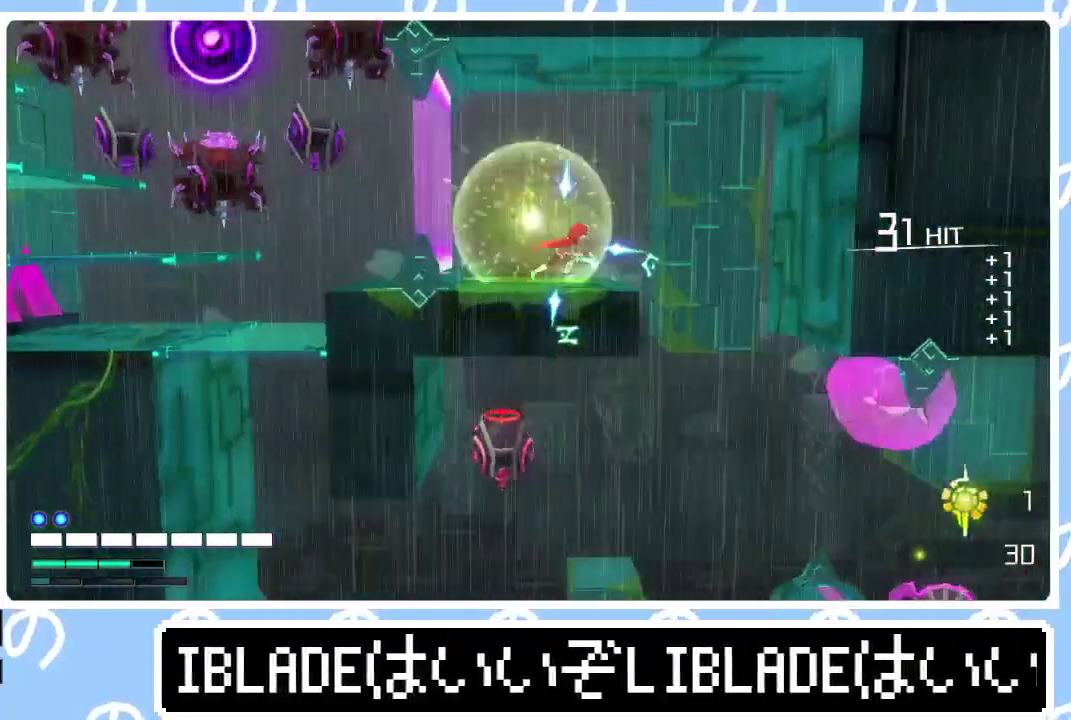
{"buttons": [], "left_stick": "down-right", "right_stick": "center", "events": [[367, "left_stick", "down"], [500, "left_stick", "down-right"]]}